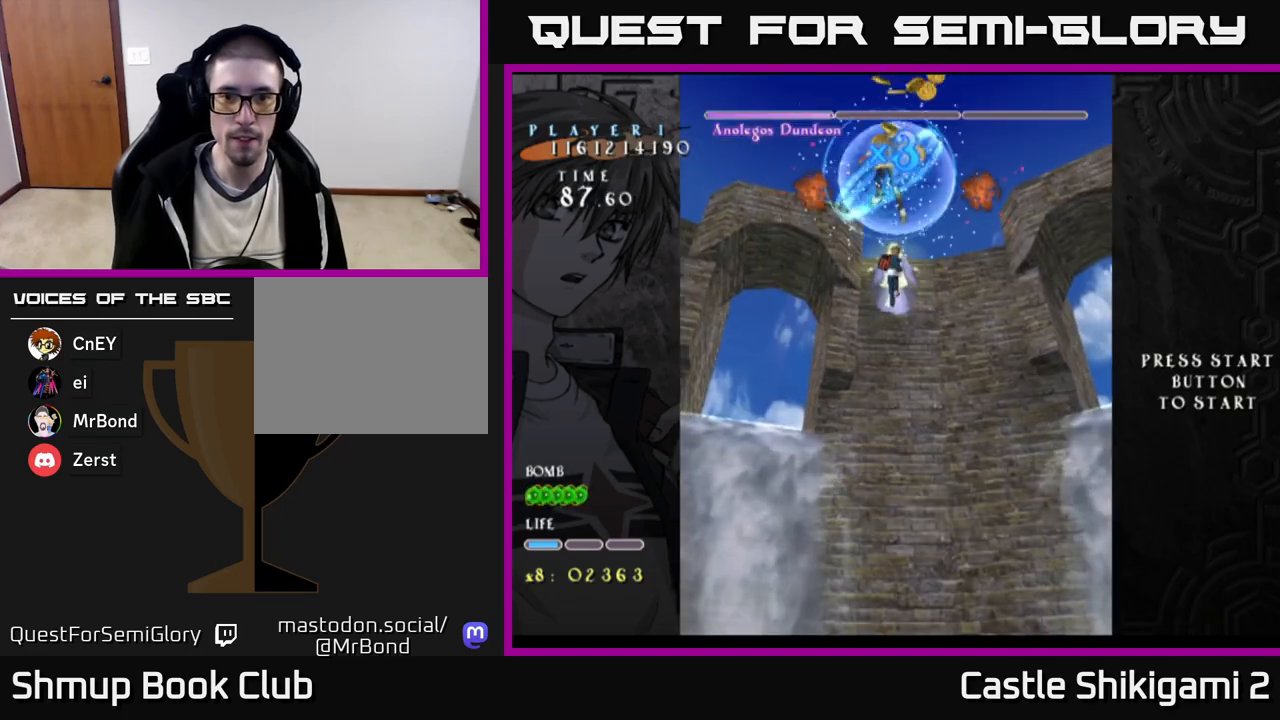
Gameplay with a controller (Xbox layout); each line is a JSON object with the inputs held at the frame after it. "events" lists button and stick changes between this image and that frame as [ms after this image, input, new state], when the widget could be followed in between. Not read: left_stick.
{"buttons": ["B", "DPAD_DOWN"], "right_stick": "center", "events": [[17, "DPAD_DOWN", "down"], [83, "DPAD_RIGHT", "down"], [100, "DPAD_DOWN", "up"], [117, "DPAD_RIGHT", "up"], [133, "DPAD_UP", "down"], [167, "X", "up"], [217, "B", "down"], [367, "DPAD_UP", "up"], [417, "DPAD_DOWN", "down"]]}
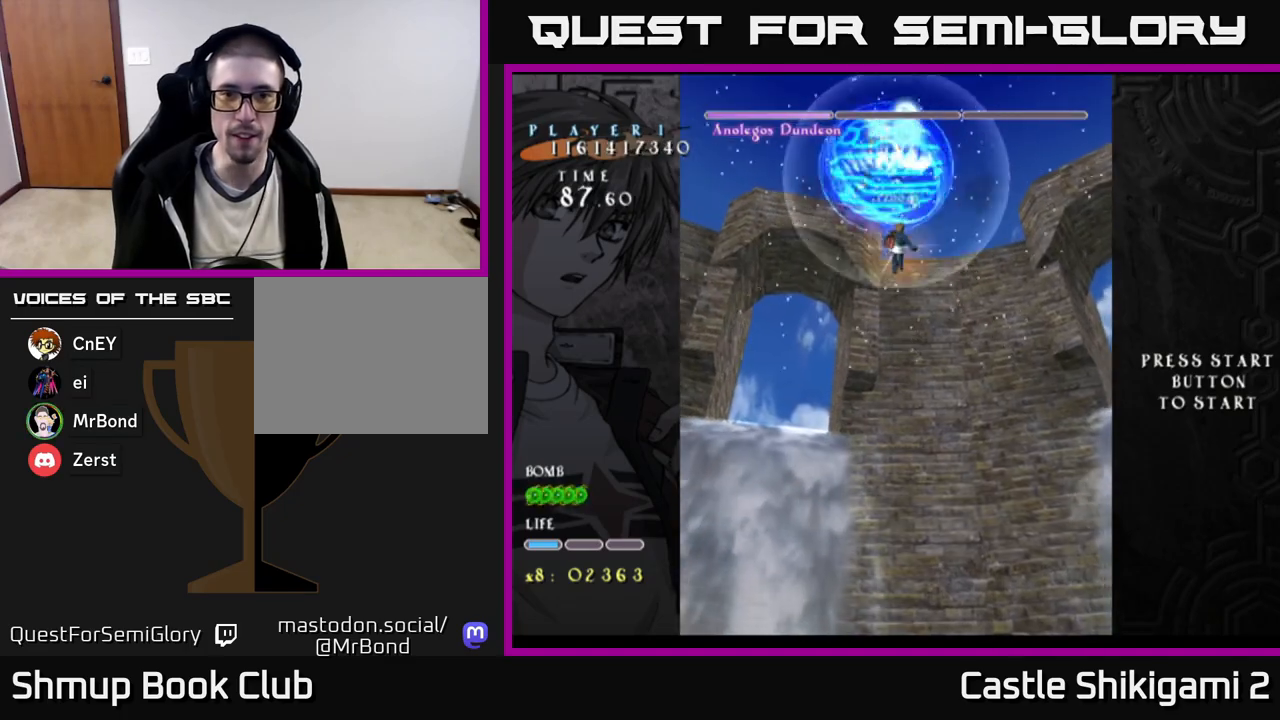
{"buttons": ["B"], "right_stick": "center", "events": [[467, "DPAD_DOWN", "up"]]}
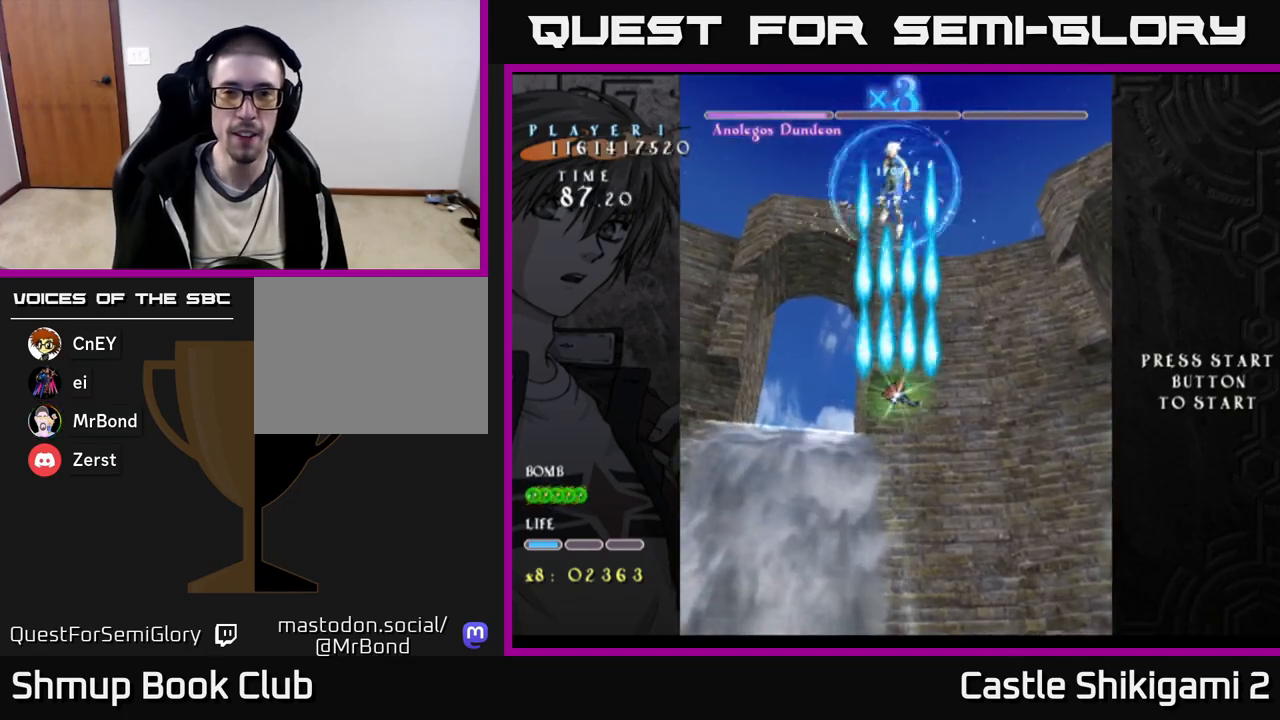
{"buttons": ["B"], "right_stick": "center", "events": [[167, "DPAD_DOWN", "down"], [233, "DPAD_RIGHT", "down"], [250, "DPAD_DOWN", "up"], [317, "DPAD_RIGHT", "up"]]}
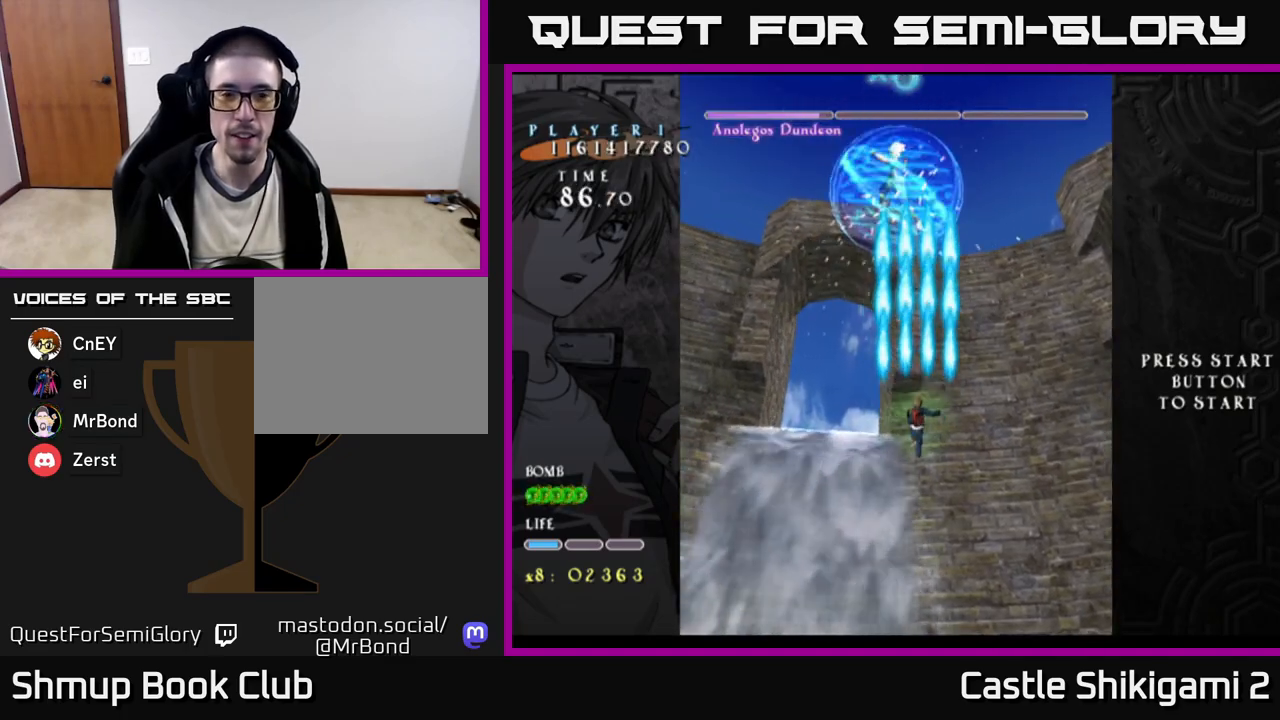
{"buttons": ["B"], "right_stick": "center", "events": [[83, "DPAD_LEFT", "down"], [100, "DPAD_UP", "down"], [167, "DPAD_LEFT", "up"], [167, "DPAD_UP", "up"]]}
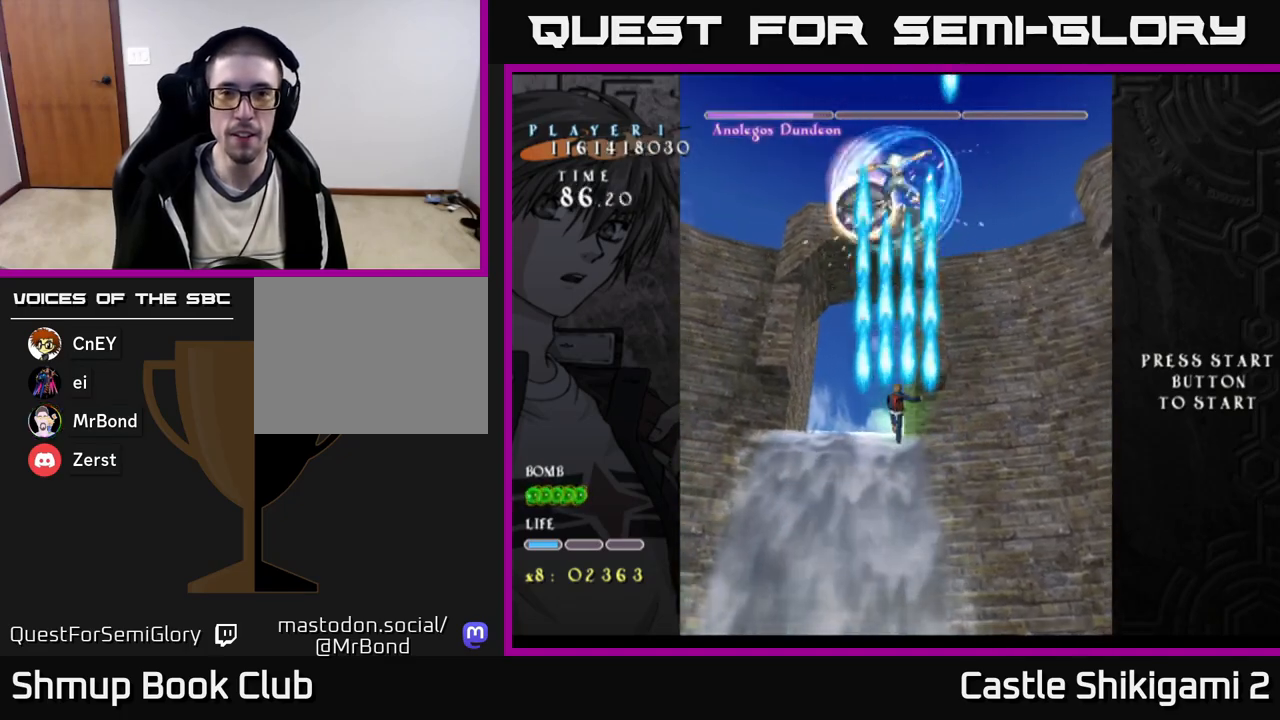
{"buttons": ["B", "DPAD_DOWN"], "right_stick": "center", "events": [[267, "DPAD_DOWN", "down"]]}
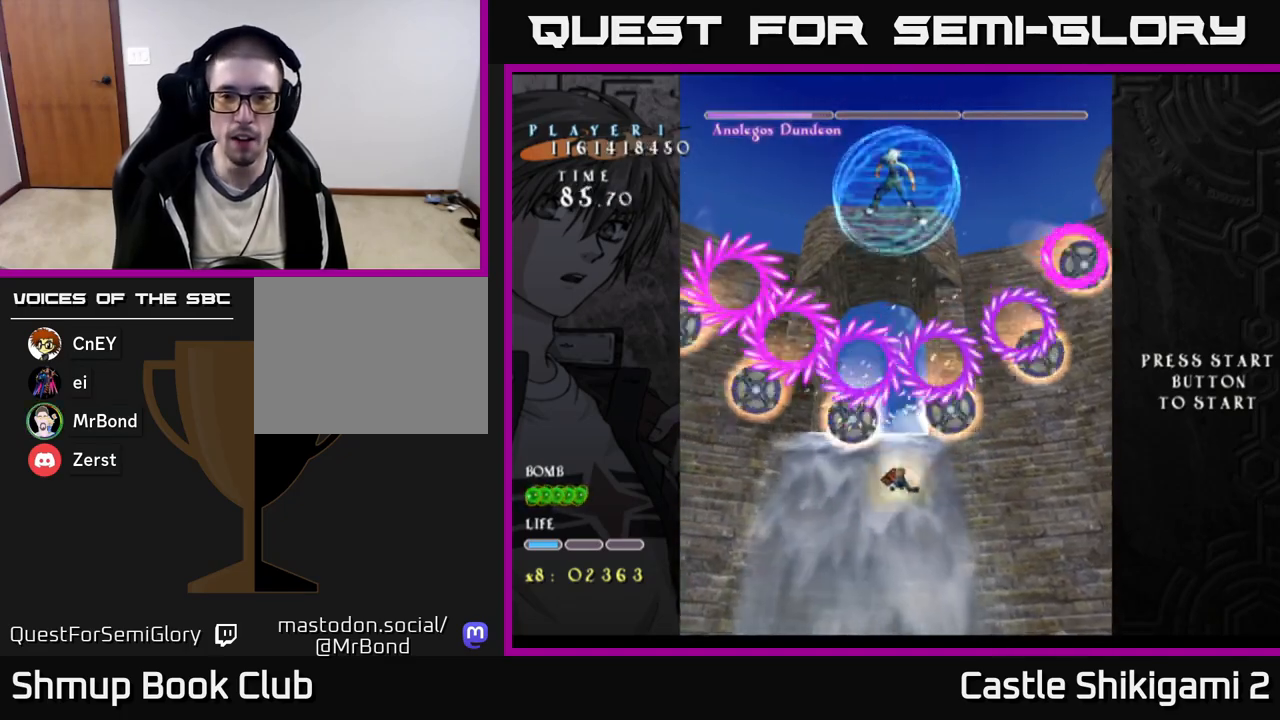
{"buttons": ["B"], "right_stick": "center", "events": [[217, "DPAD_RIGHT", "down"], [233, "DPAD_DOWN", "up"], [283, "DPAD_RIGHT", "up"]]}
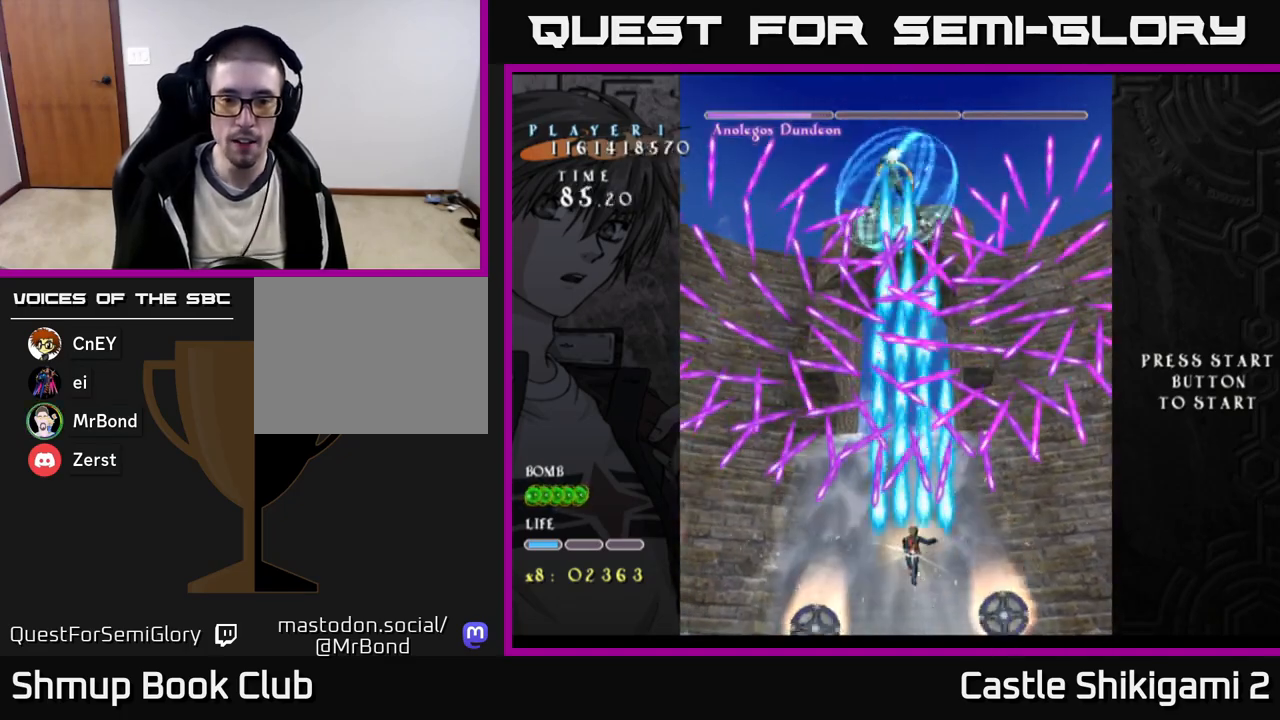
{"buttons": ["B"], "right_stick": "center", "events": [[283, "DPAD_LEFT", "down"], [350, "DPAD_LEFT", "up"]]}
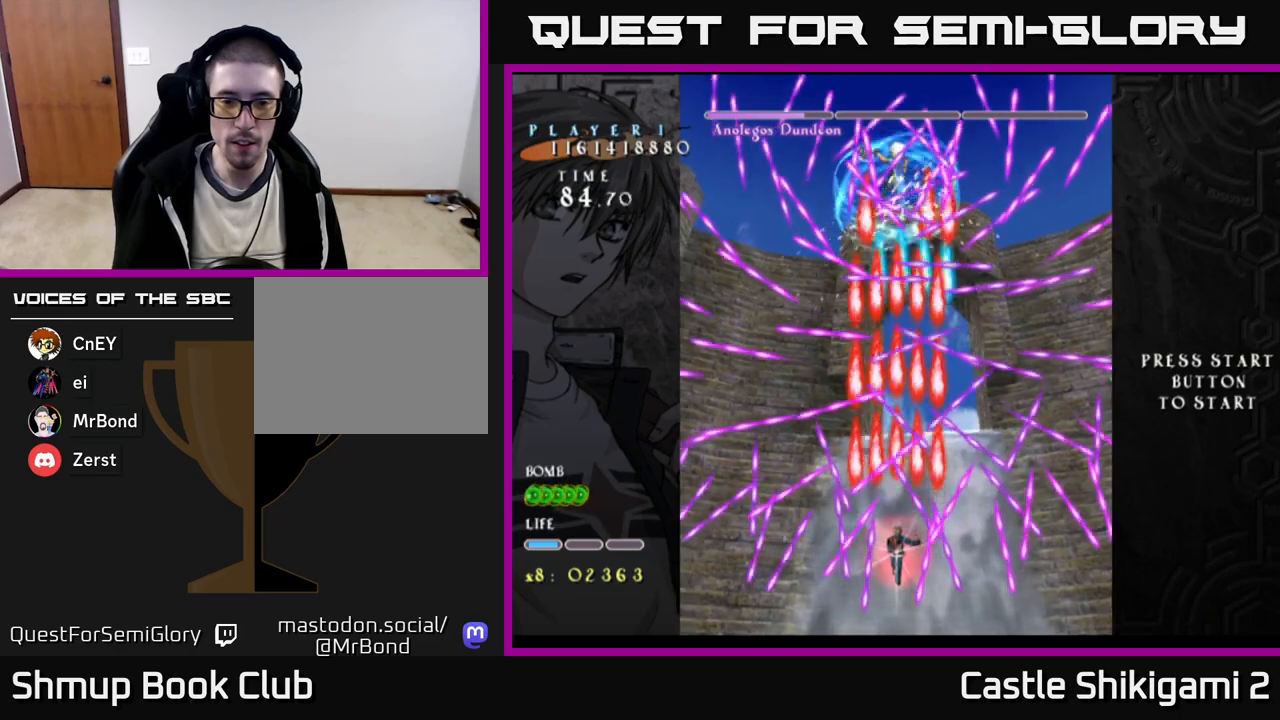
{"buttons": ["B"], "right_stick": "center", "events": []}
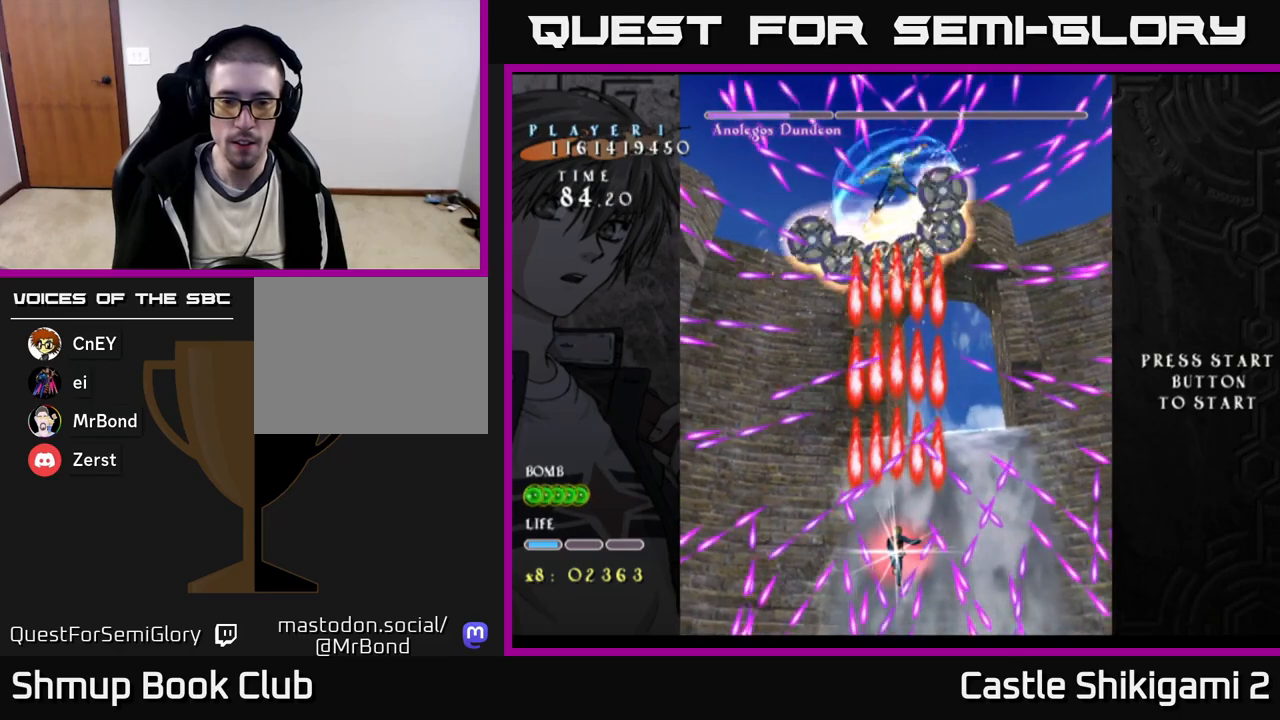
{"buttons": ["B"], "right_stick": "center", "events": []}
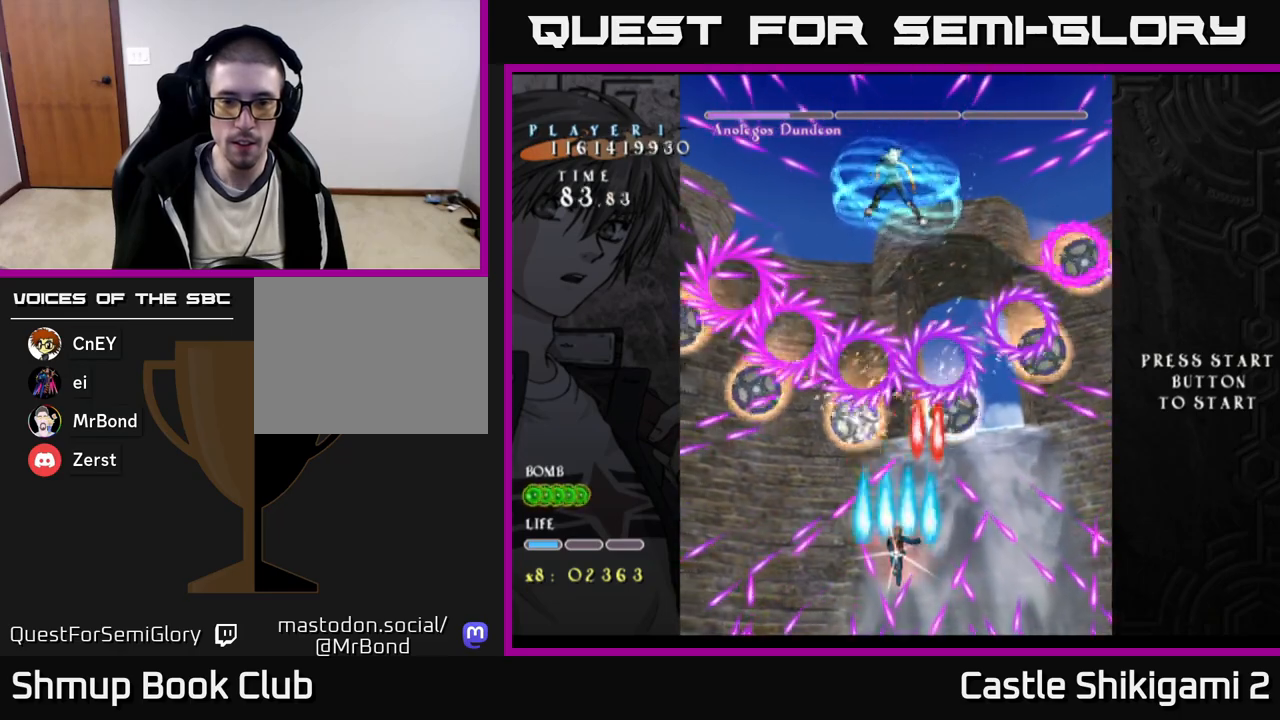
{"buttons": ["B"], "right_stick": "center", "events": []}
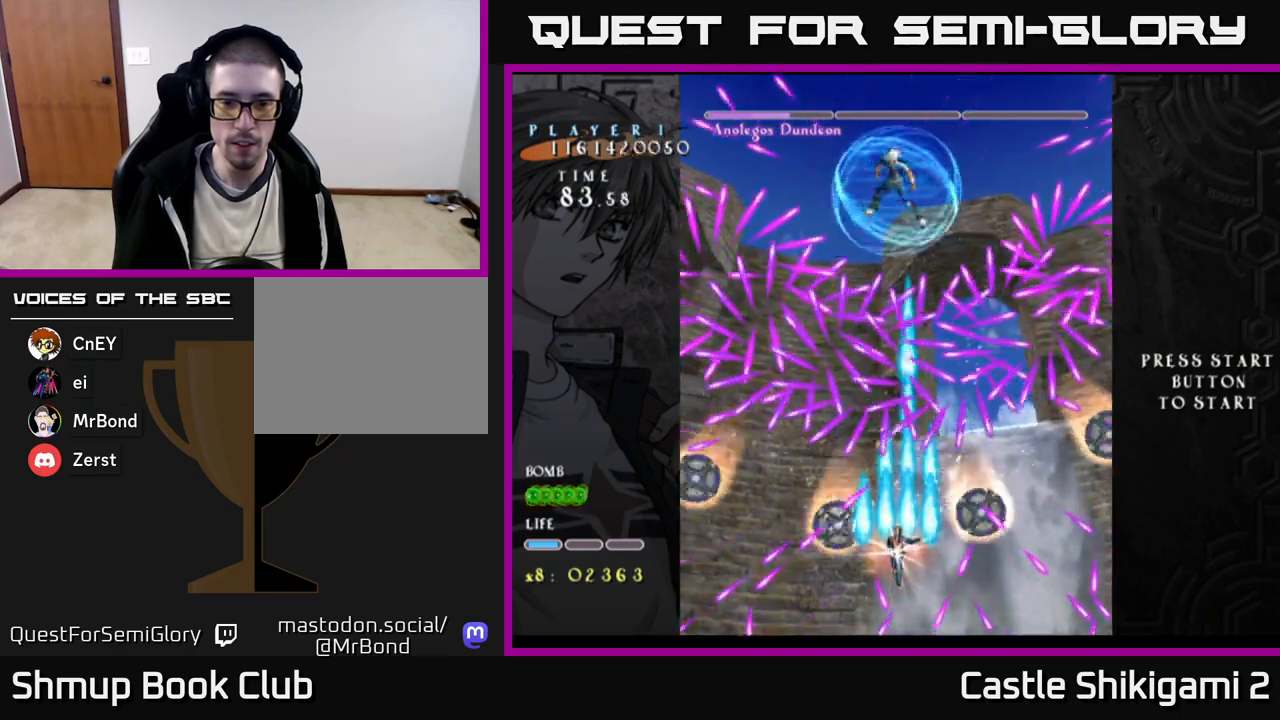
{"buttons": ["B"], "right_stick": "center", "events": []}
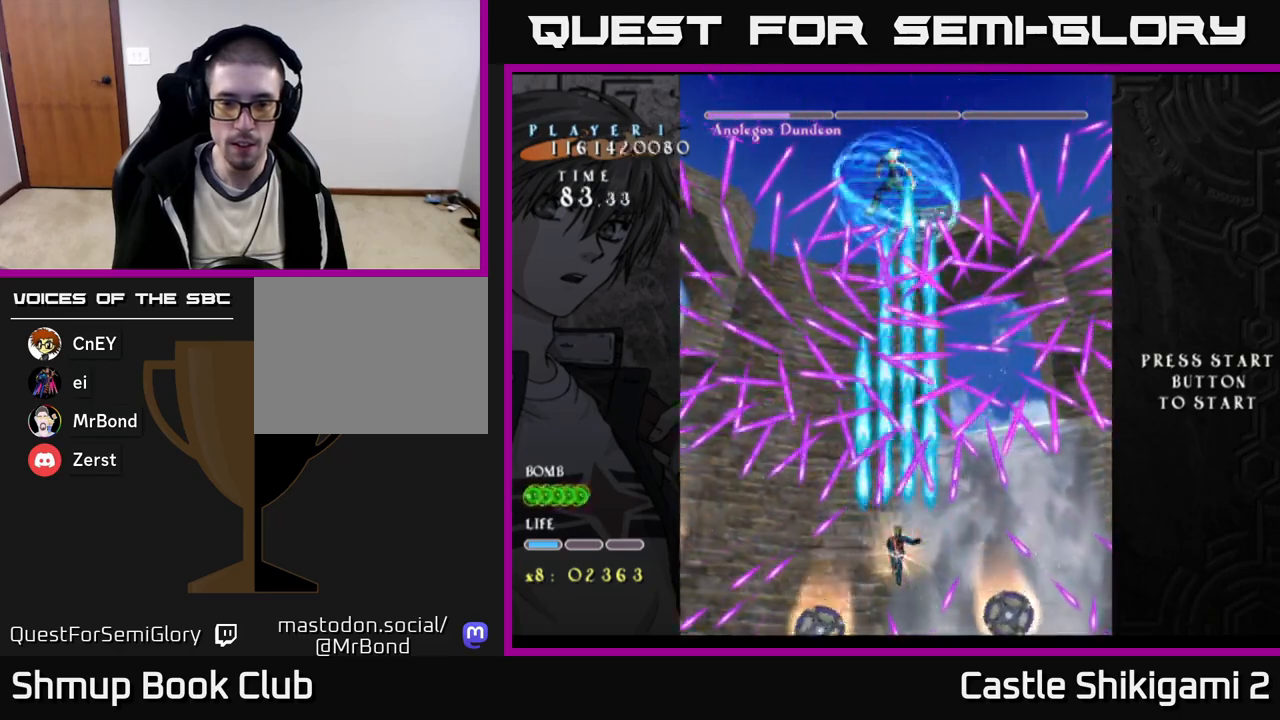
{"buttons": ["B"], "right_stick": "center", "events": []}
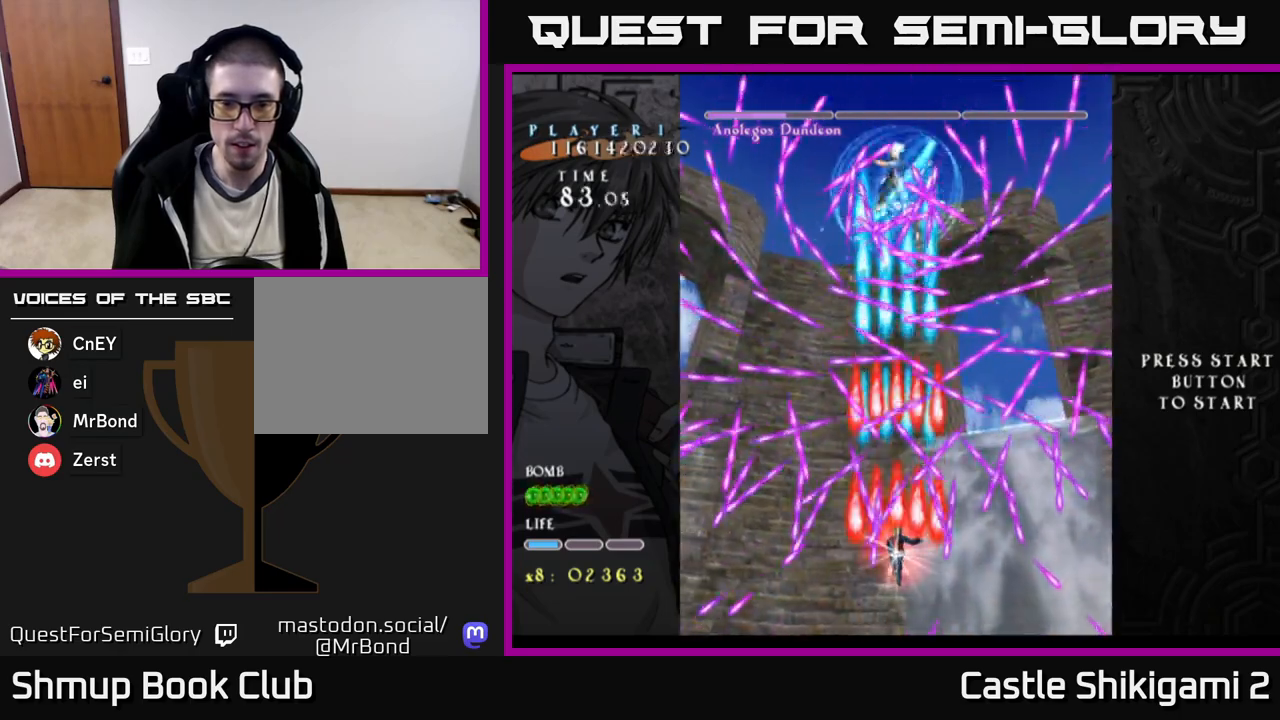
{"buttons": ["B", "DPAD_DOWN"], "right_stick": "center", "events": [[50, "DPAD_UP", "down"], [150, "DPAD_UP", "up"], [250, "DPAD_RIGHT", "down"], [317, "DPAD_RIGHT", "up"], [500, "DPAD_DOWN", "down"]]}
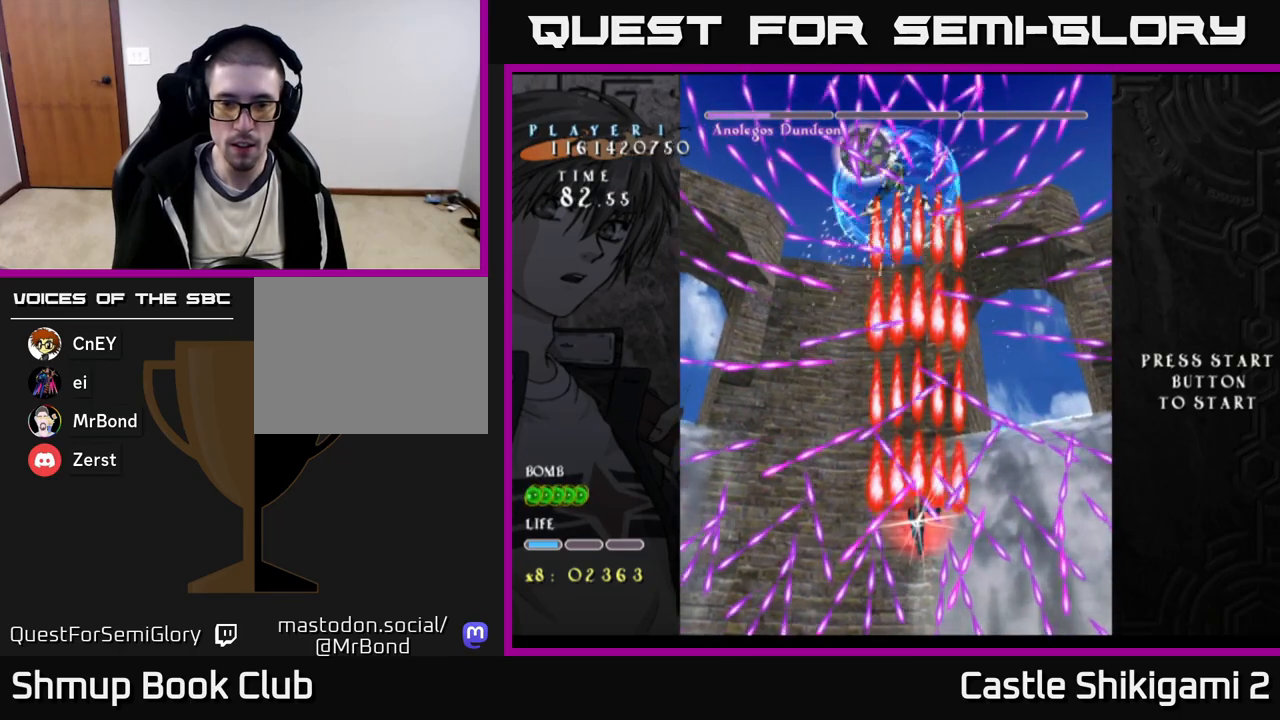
{"buttons": ["B"], "right_stick": "center", "events": [[183, "DPAD_DOWN", "up"], [233, "DPAD_LEFT", "down"], [300, "DPAD_LEFT", "up"]]}
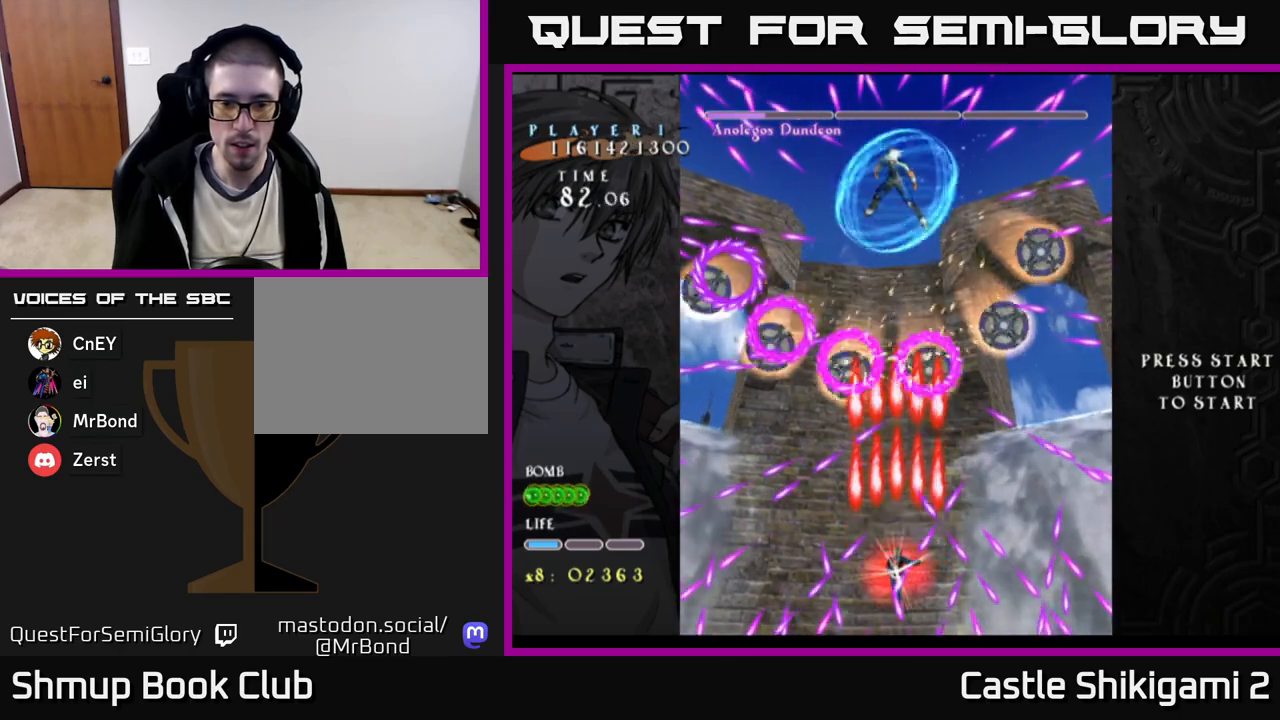
{"buttons": ["B", "DPAD_LEFT"], "right_stick": "center", "events": [[33, "DPAD_LEFT", "down"], [117, "DPAD_LEFT", "up"], [433, "DPAD_LEFT", "down"], [450, "DPAD_UP", "down"], [500, "DPAD_UP", "up"]]}
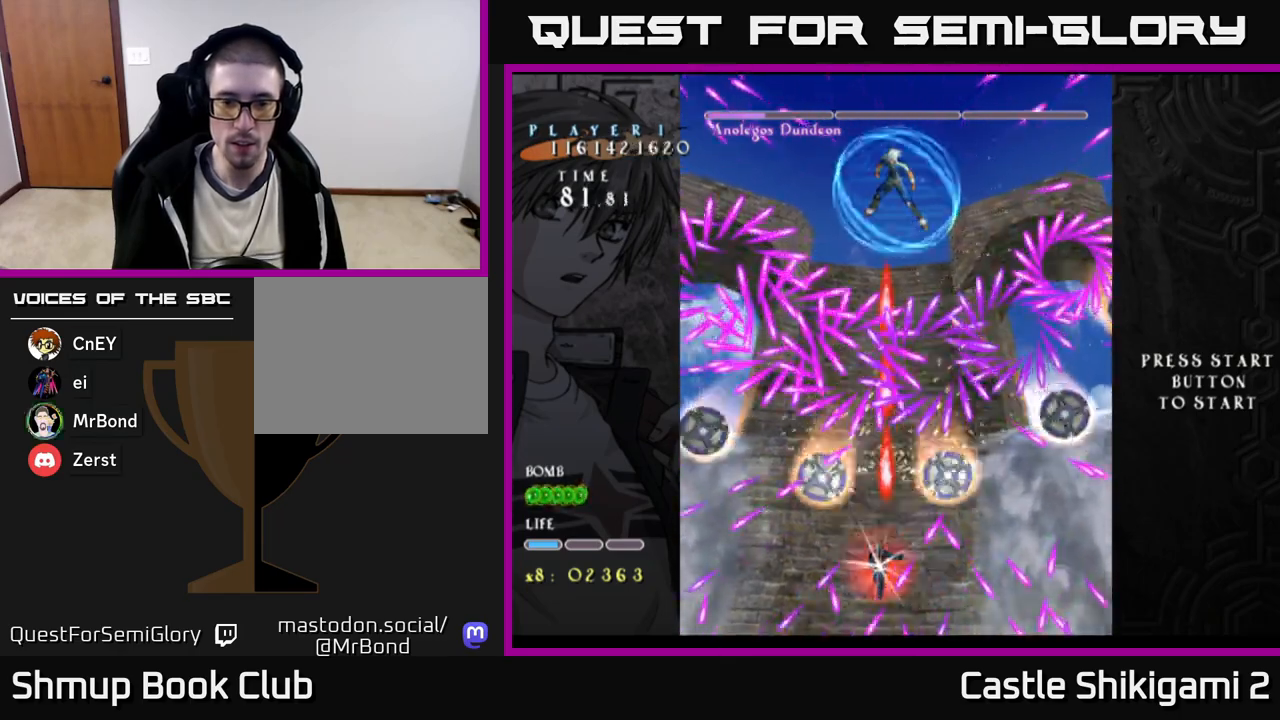
{"buttons": ["B"], "right_stick": "center", "events": [[17, "DPAD_LEFT", "up"], [350, "DPAD_UP", "down"], [450, "DPAD_UP", "up"]]}
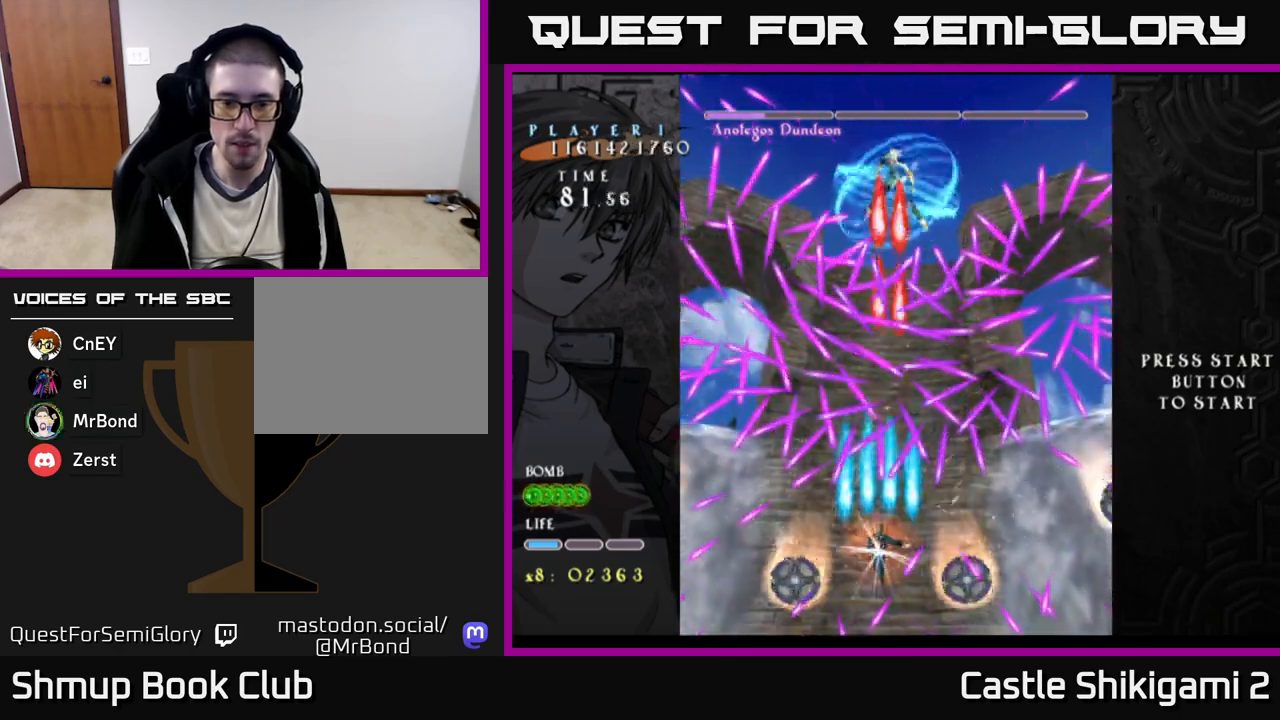
{"buttons": ["B"], "right_stick": "center", "events": [[283, "DPAD_RIGHT", "down"], [383, "DPAD_RIGHT", "up"]]}
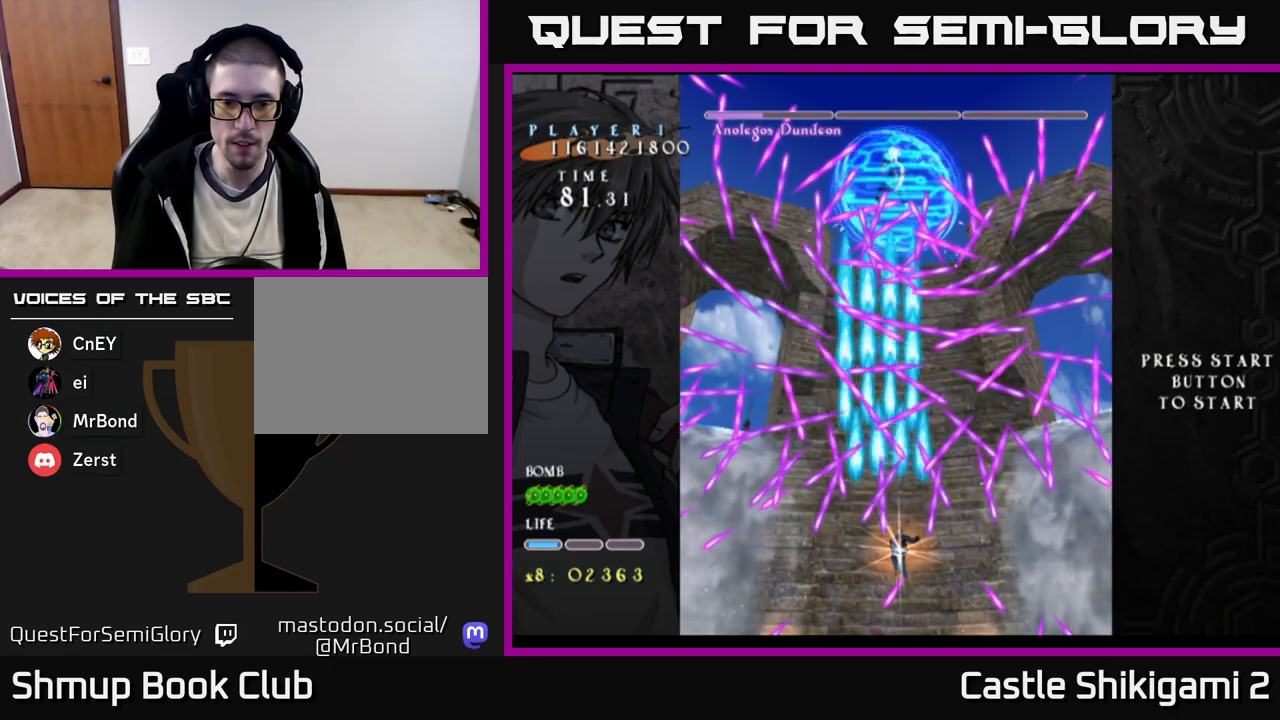
{"buttons": ["B", "DPAD_DOWN"], "right_stick": "center", "events": [[117, "DPAD_UP", "down"], [183, "DPAD_UP", "up"], [467, "DPAD_DOWN", "down"]]}
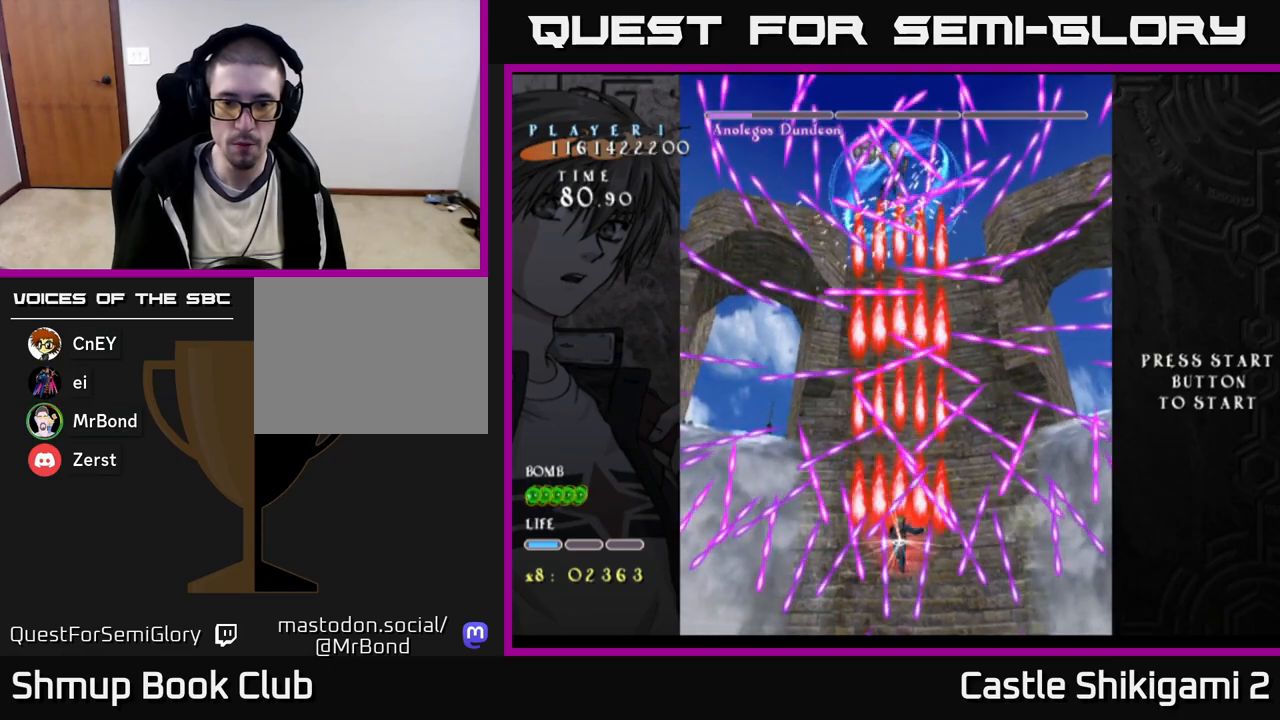
{"buttons": ["B"], "right_stick": "center", "events": [[50, "DPAD_DOWN", "up"]]}
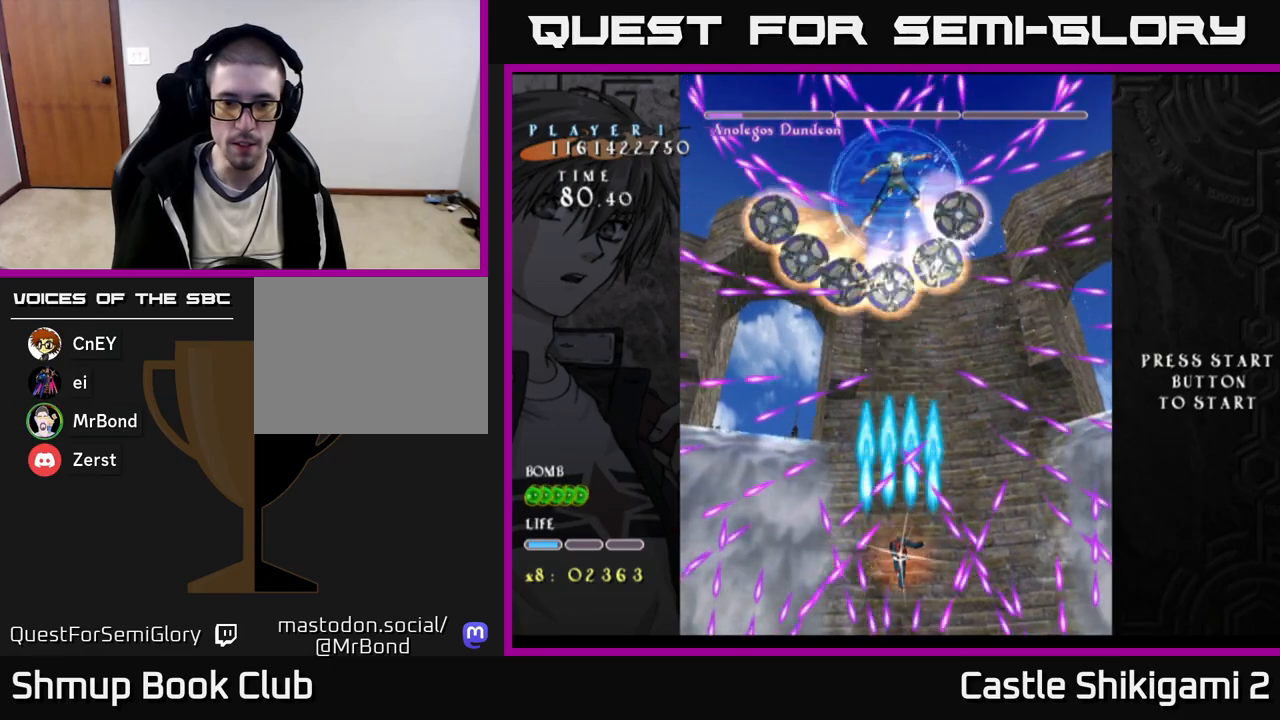
{"buttons": ["B"], "right_stick": "center", "events": []}
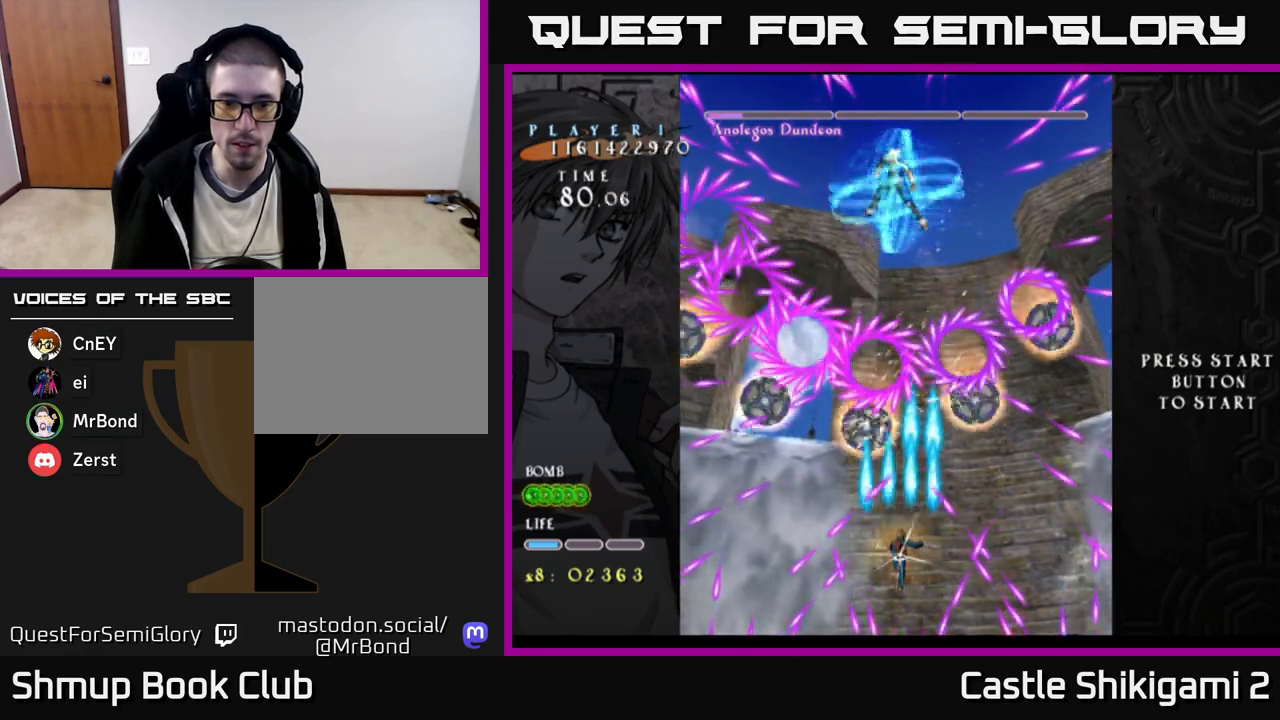
{"buttons": ["B", "DPAD_UP"], "right_stick": "center", "events": [[350, "DPAD_RIGHT", "down"], [433, "DPAD_RIGHT", "up"], [433, "DPAD_UP", "down"]]}
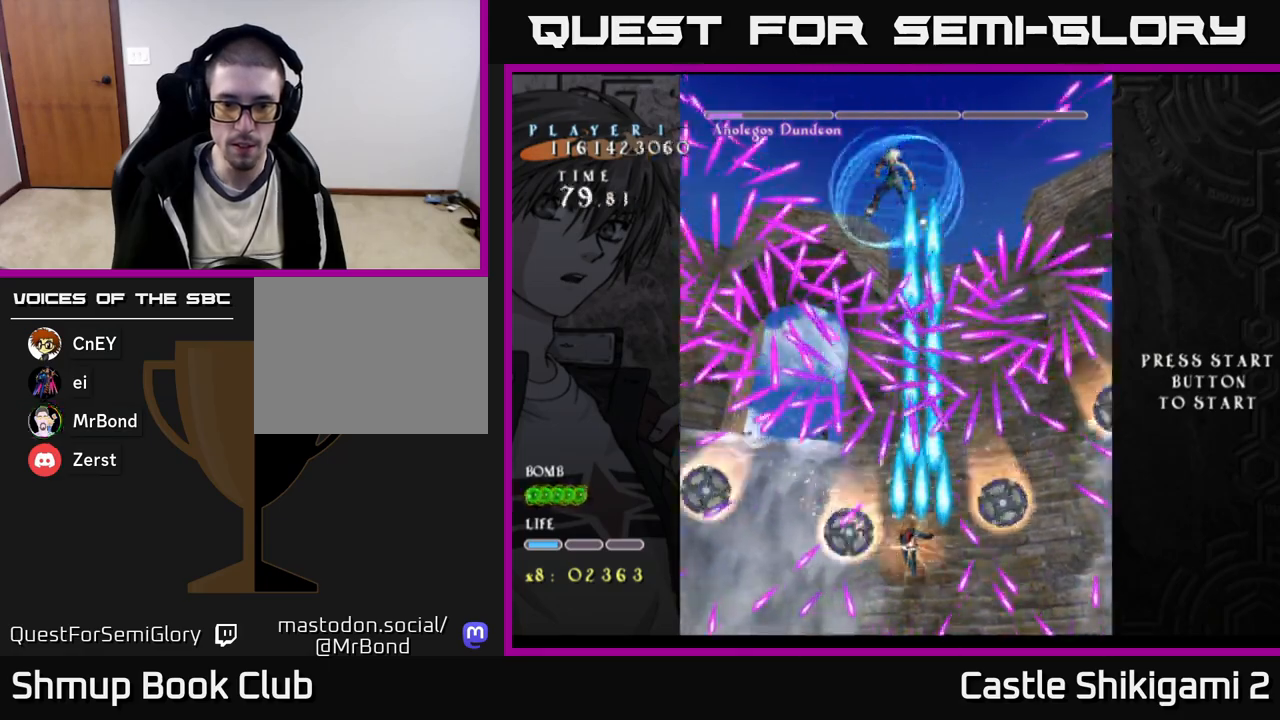
{"buttons": ["B"], "right_stick": "center", "events": [[33, "DPAD_UP", "up"]]}
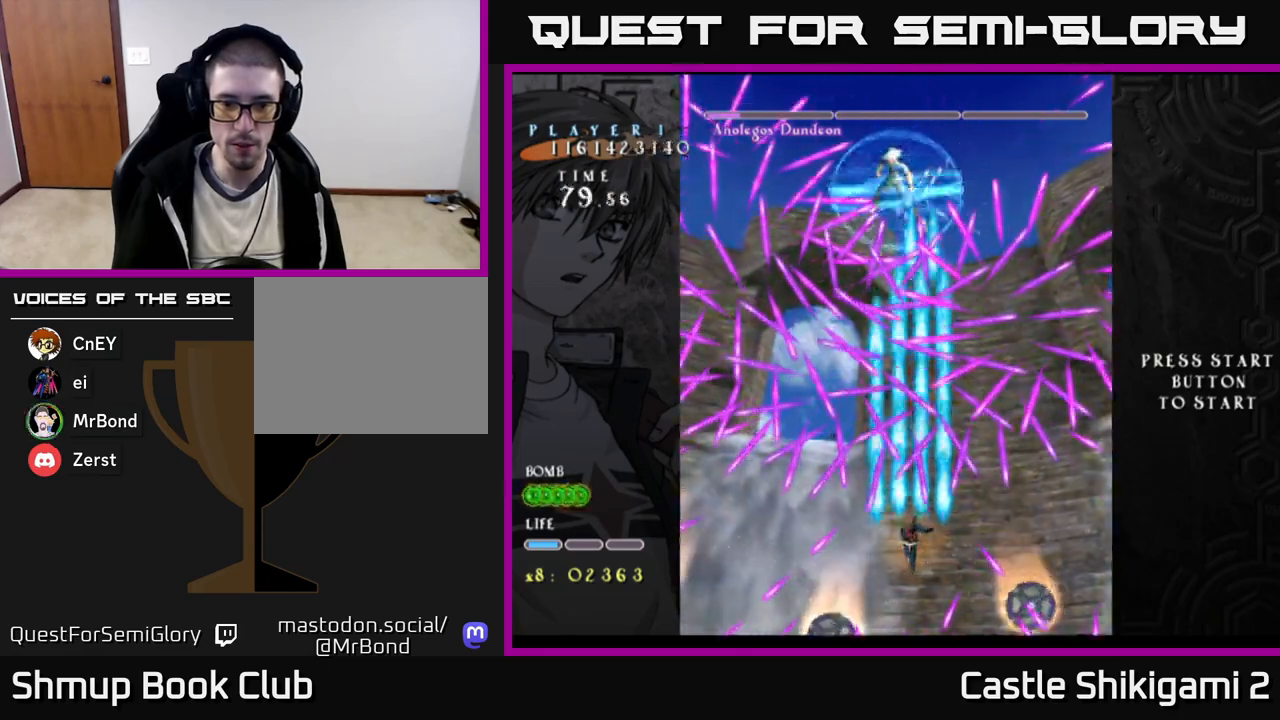
{"buttons": ["B"], "right_stick": "center", "events": [[333, "DPAD_UP", "down"], [367, "DPAD_LEFT", "down"], [367, "DPAD_UP", "up"], [383, "DPAD_LEFT", "up"]]}
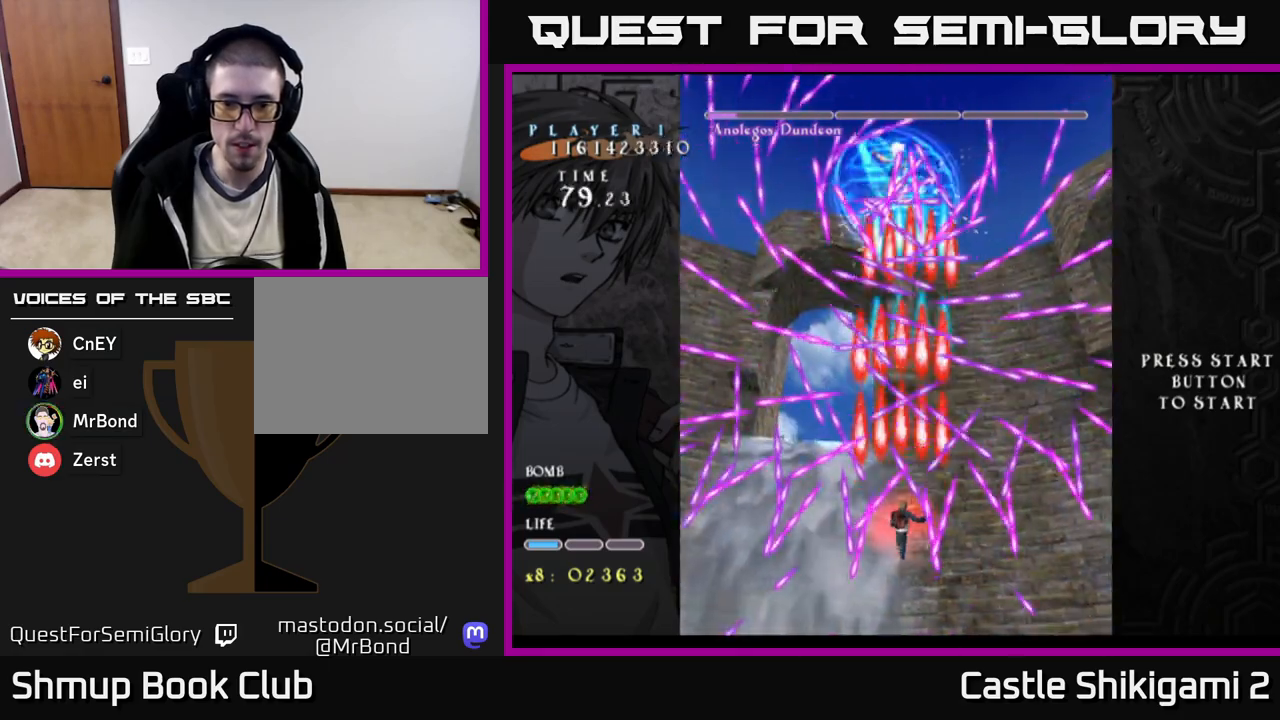
{"buttons": ["B"], "right_stick": "center", "events": [[333, "DPAD_DOWN", "down"], [417, "DPAD_DOWN", "up"]]}
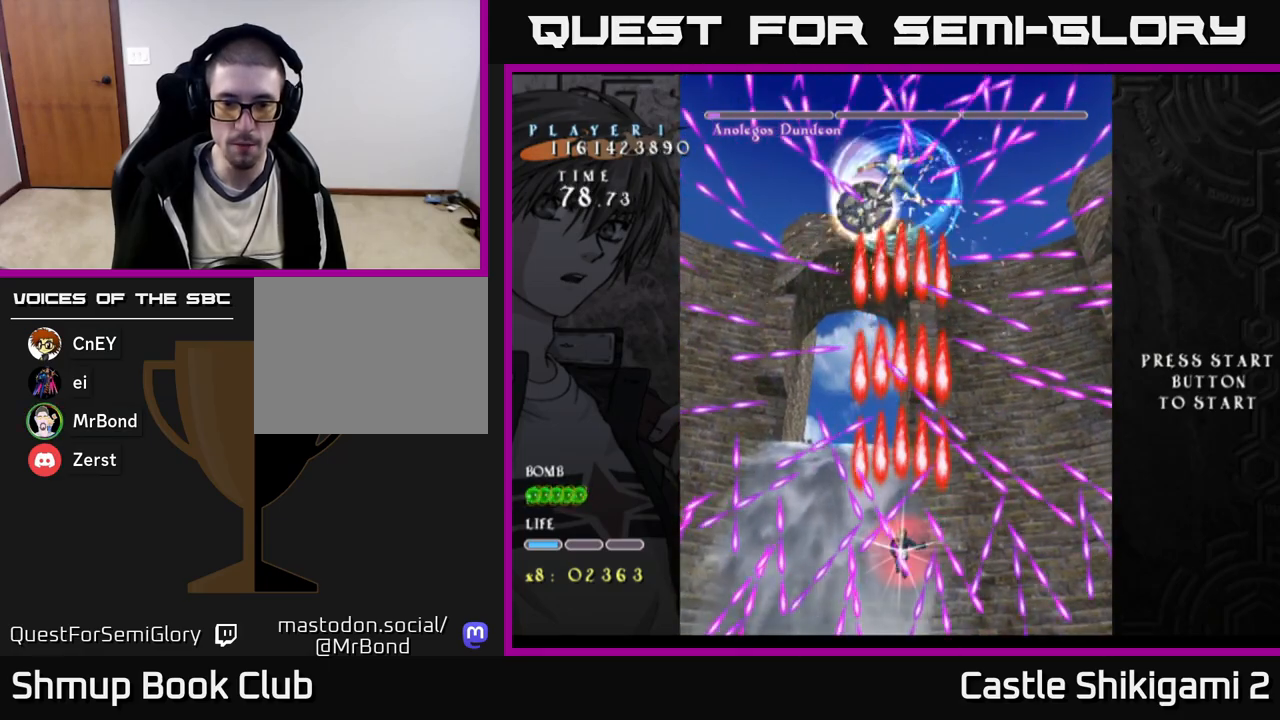
{"buttons": ["B"], "right_stick": "center", "events": [[233, "DPAD_RIGHT", "down"], [283, "DPAD_RIGHT", "up"]]}
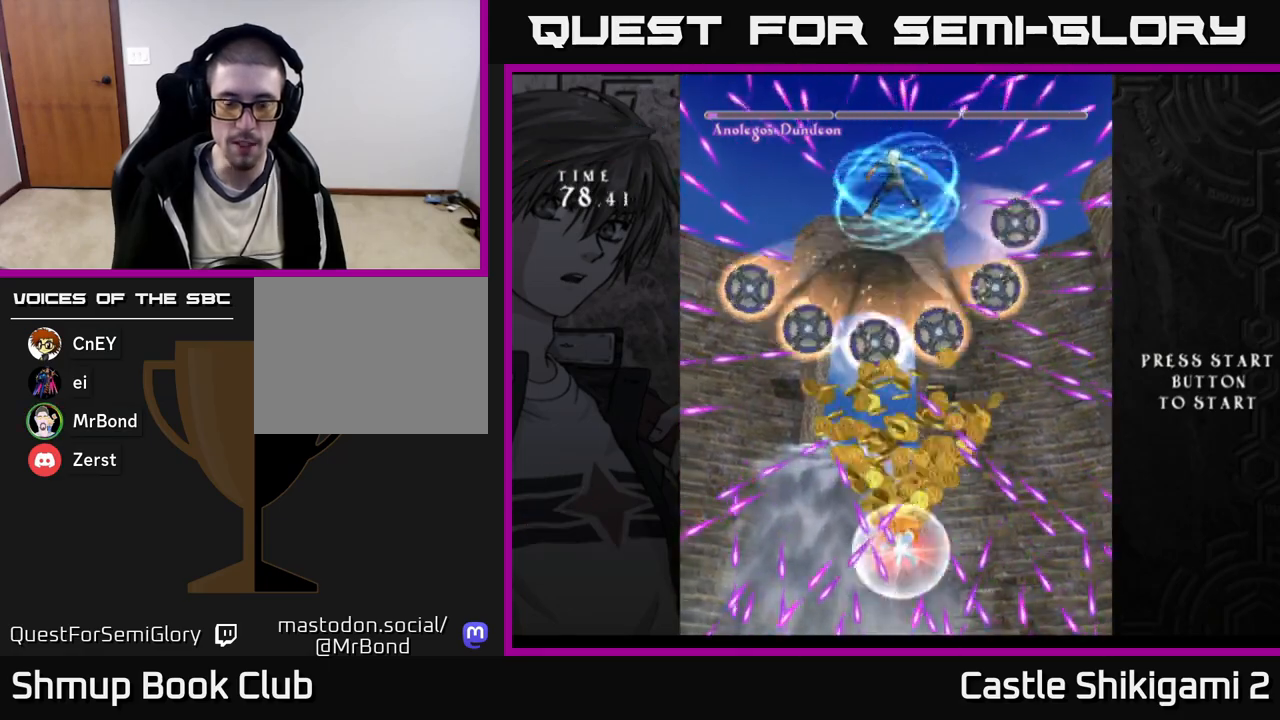
{"buttons": ["B"], "right_stick": "center", "events": []}
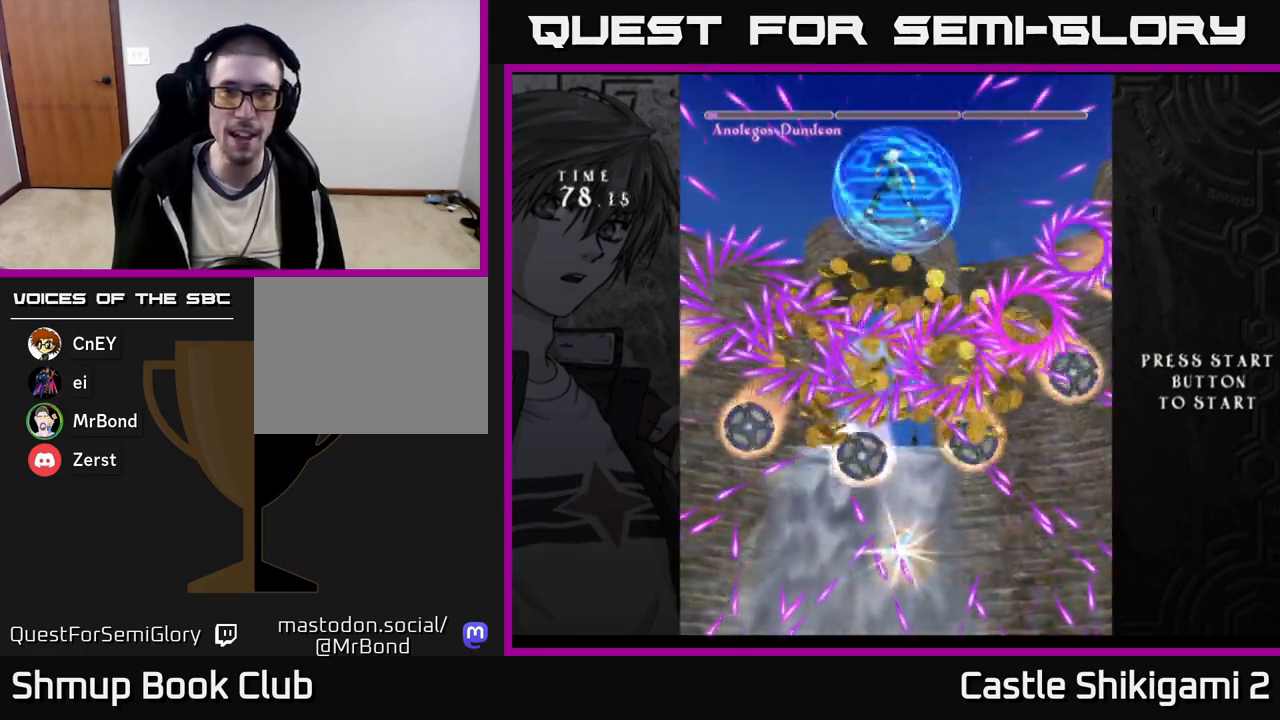
{"buttons": ["B"], "right_stick": "center", "events": []}
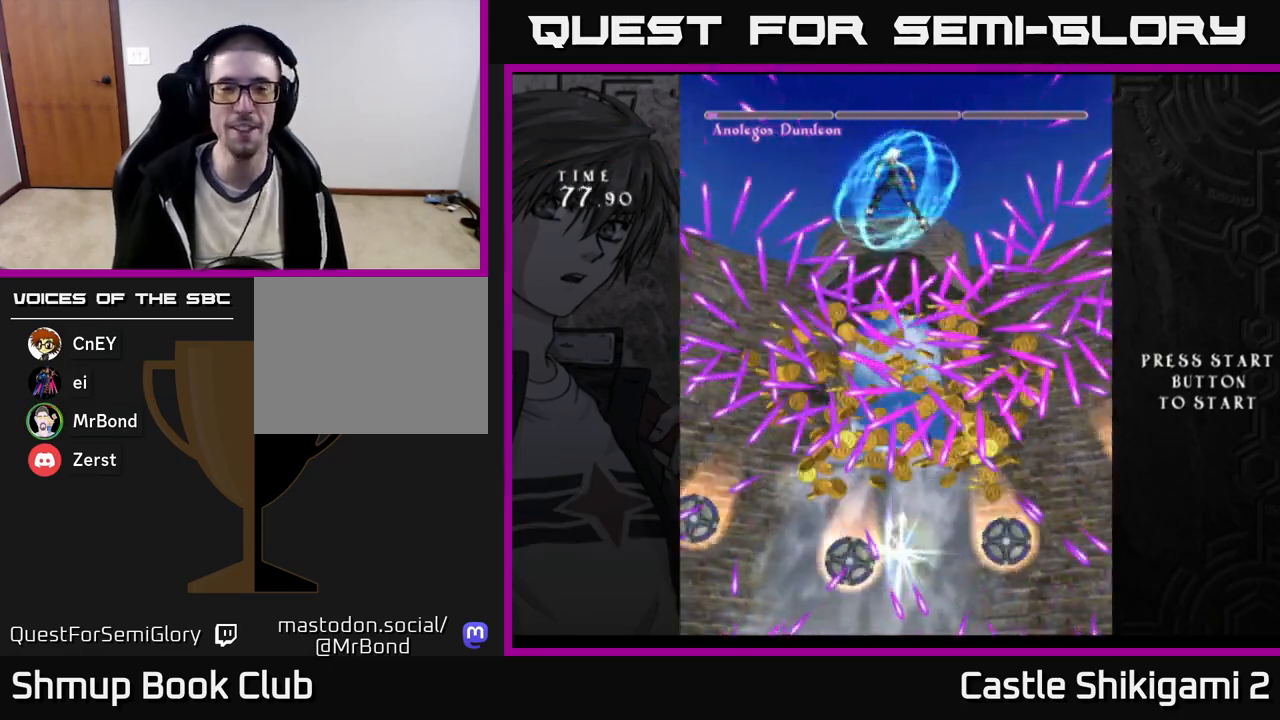
{"buttons": ["B"], "right_stick": "center", "events": []}
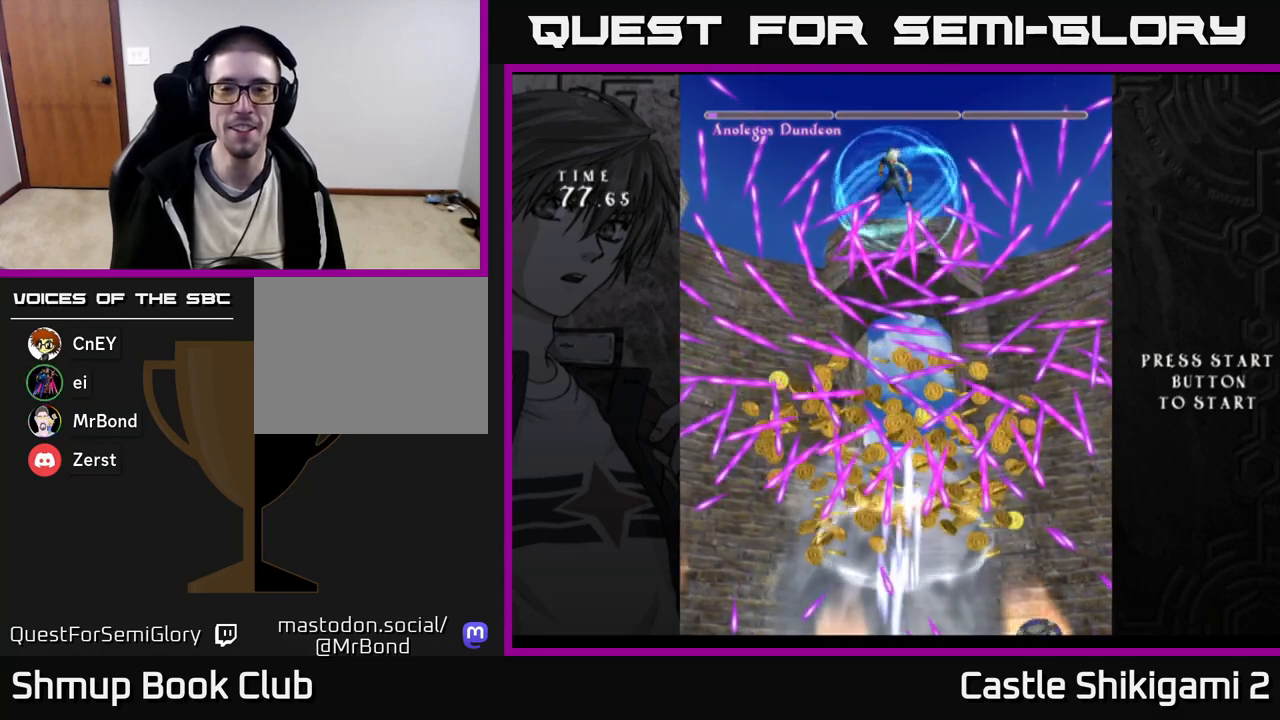
{"buttons": ["B"], "right_stick": "center", "events": []}
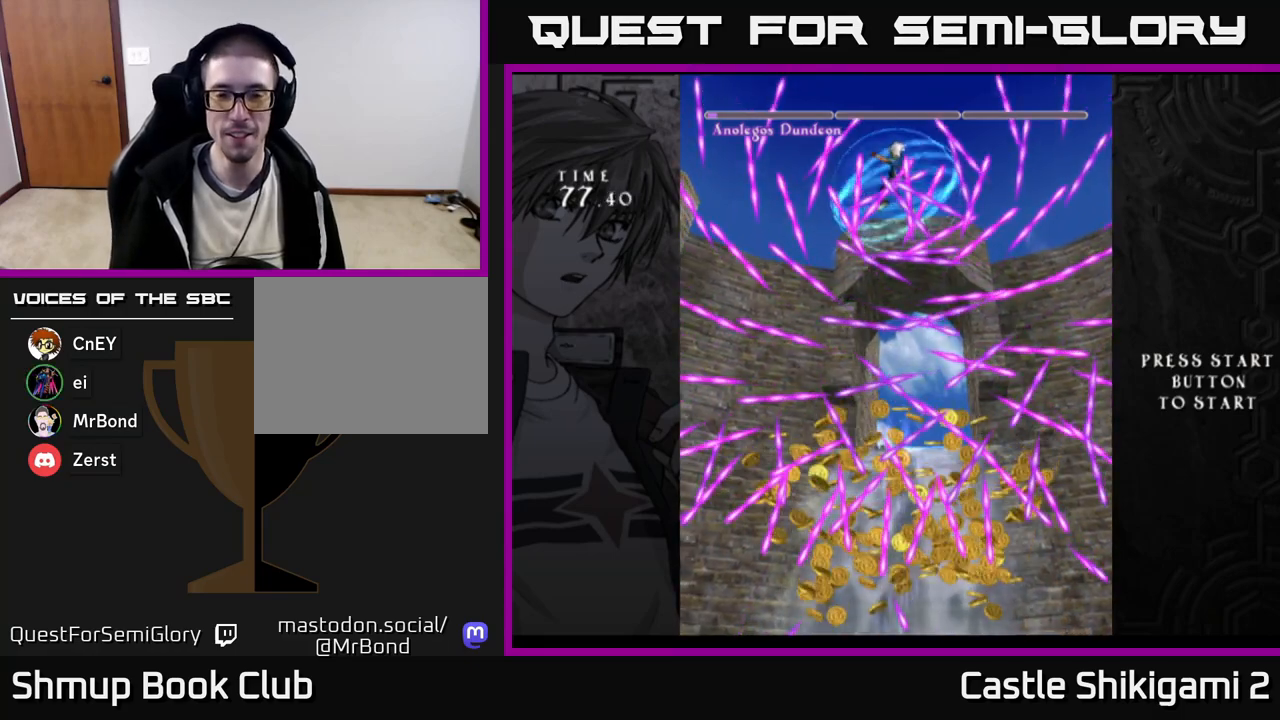
{"buttons": [], "right_stick": "center", "events": [[67, "B", "up"], [167, "B", "down"], [267, "B", "up"]]}